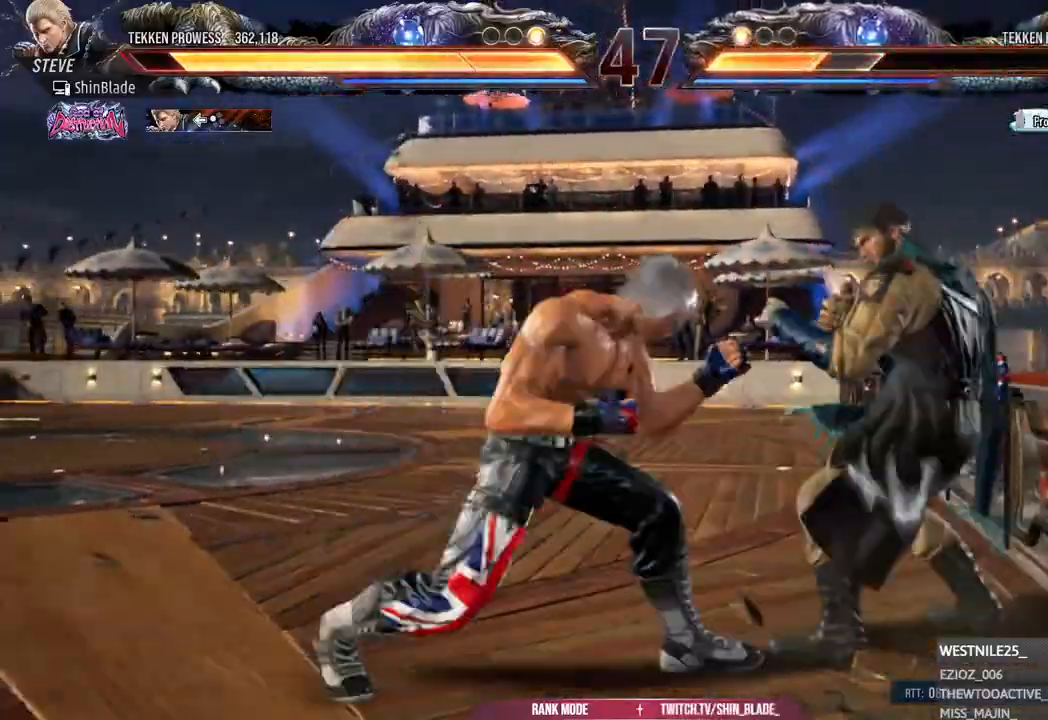
Gameplay with a controller (PlayStation layout); each line is a JSON object with the inputs held at the frame after it. "events" lists button and stick changes between this image and that frame as [ms after this image, input, new state], when the widget could be followed in between.
{"buttons": ["SQUARE", "TRIANGLE"], "left_stick": "center", "right_stick": "center", "events": [[67, "DPAD_UP", "up"], [117, "SQUARE", "down"], [200, "TRIANGLE", "down"], [233, "SQUARE", "up"], [317, "SQUARE", "down"], [317, "TRIANGLE", "up"], [400, "SQUARE", "up"], [467, "SQUARE", "down"], [500, "TRIANGLE", "down"]]}
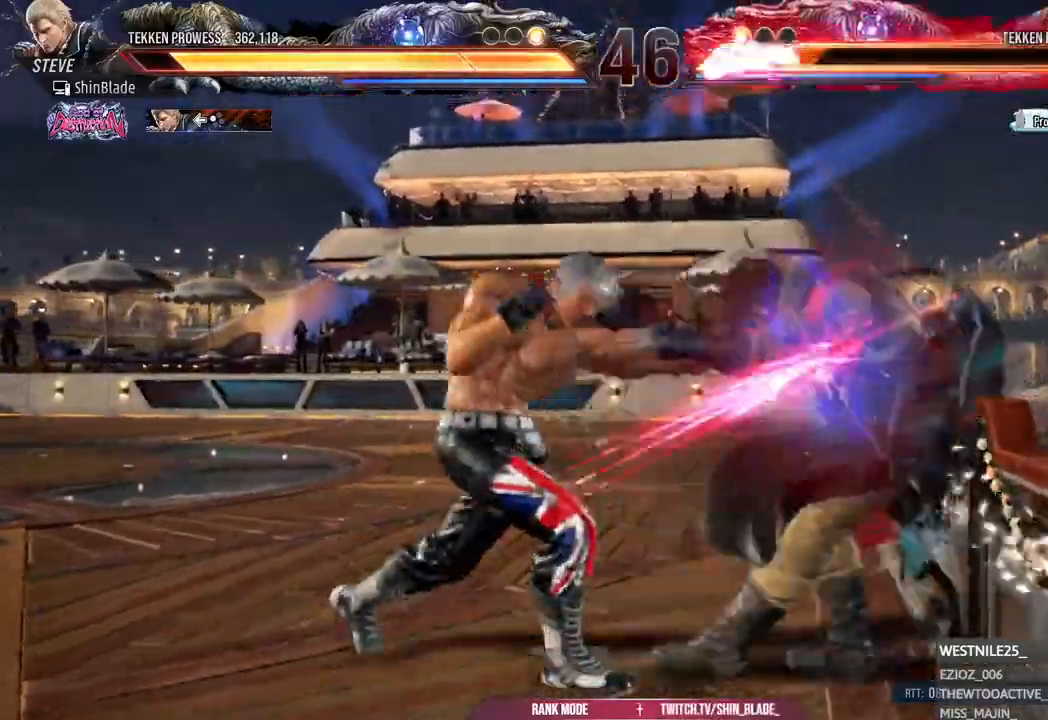
{"buttons": ["CROSS"], "left_stick": "center", "right_stick": "center", "events": [[133, "SQUARE", "up"], [133, "TRIANGLE", "up"], [367, "CROSS", "down"]]}
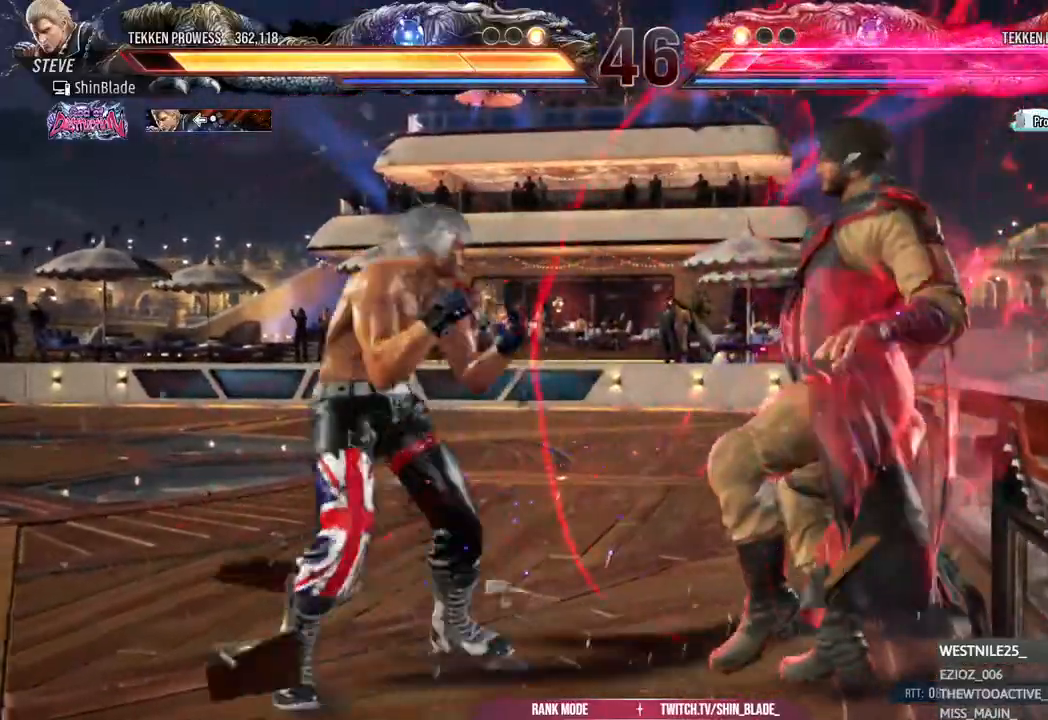
{"buttons": [], "left_stick": "center", "right_stick": "center", "events": [[50, "CROSS", "up"], [67, "SQUARE", "down"], [167, "SQUARE", "up"], [300, "SQUARE", "down"], [383, "SQUARE", "up"]]}
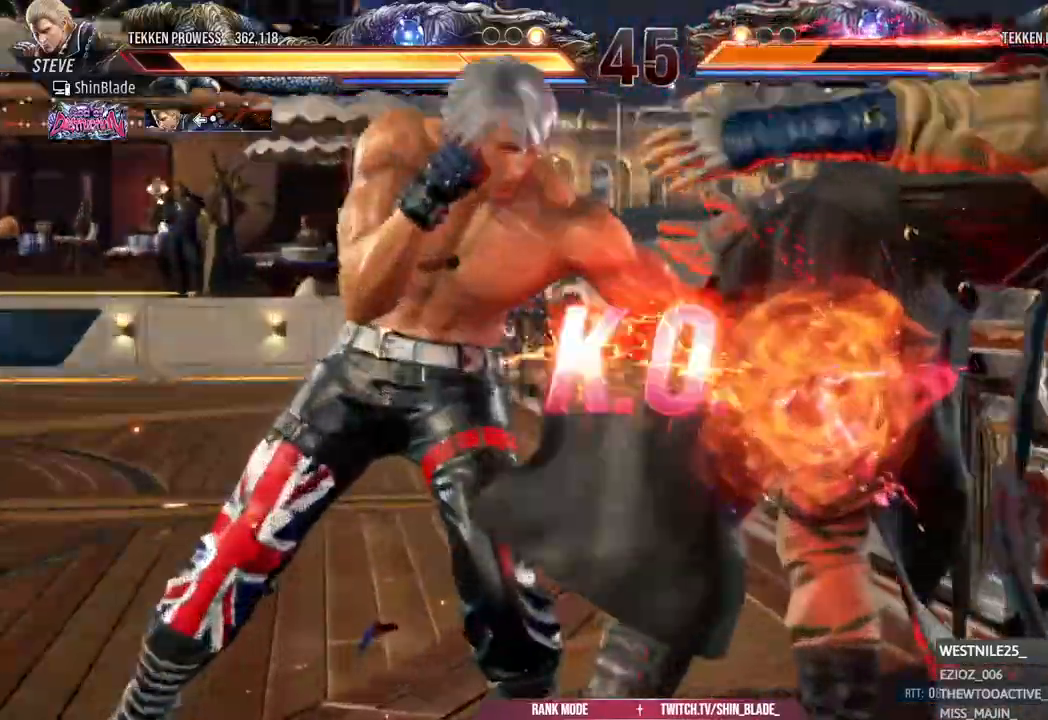
{"buttons": ["SQUARE"], "left_stick": "center", "right_stick": "center", "events": [[17, "SQUARE", "down"], [100, "SQUARE", "up"], [200, "SQUARE", "down"]]}
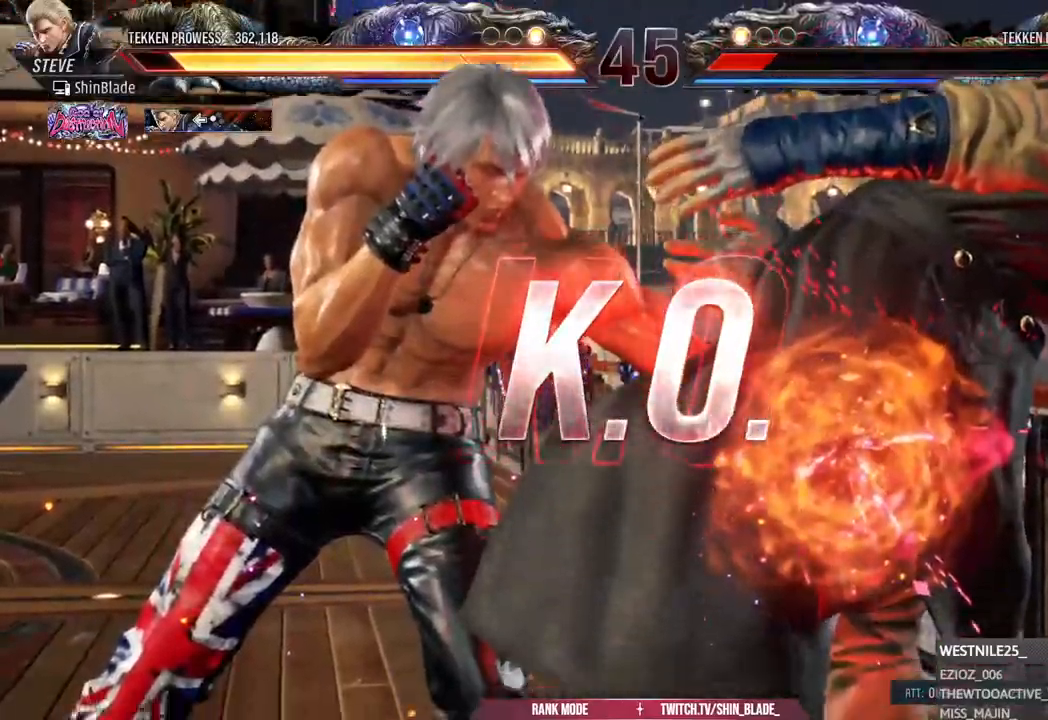
{"buttons": ["SQUARE"], "left_stick": "center", "right_stick": "center", "events": []}
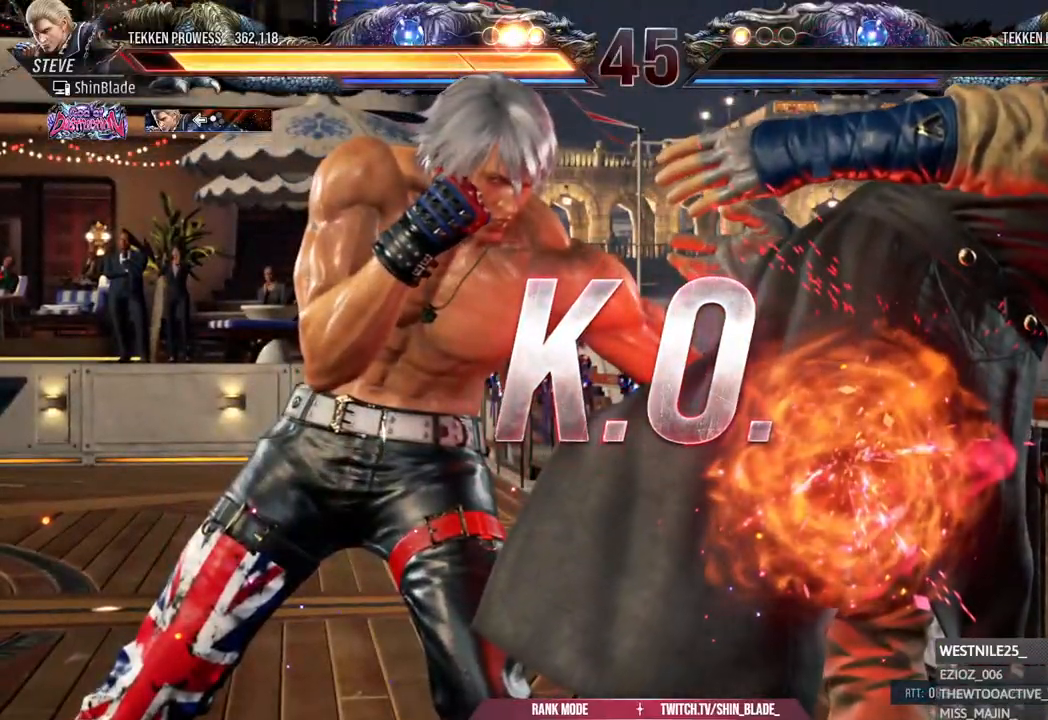
{"buttons": ["SQUARE"], "left_stick": "center", "right_stick": "center", "events": []}
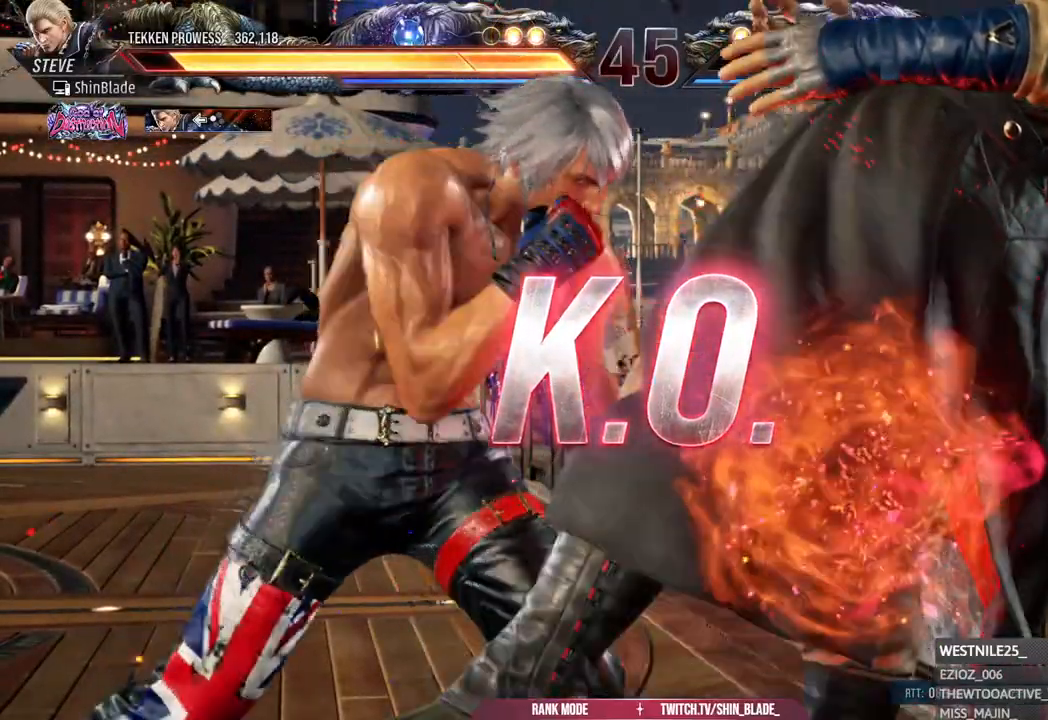
{"buttons": ["SQUARE"], "left_stick": "center", "right_stick": "center", "events": []}
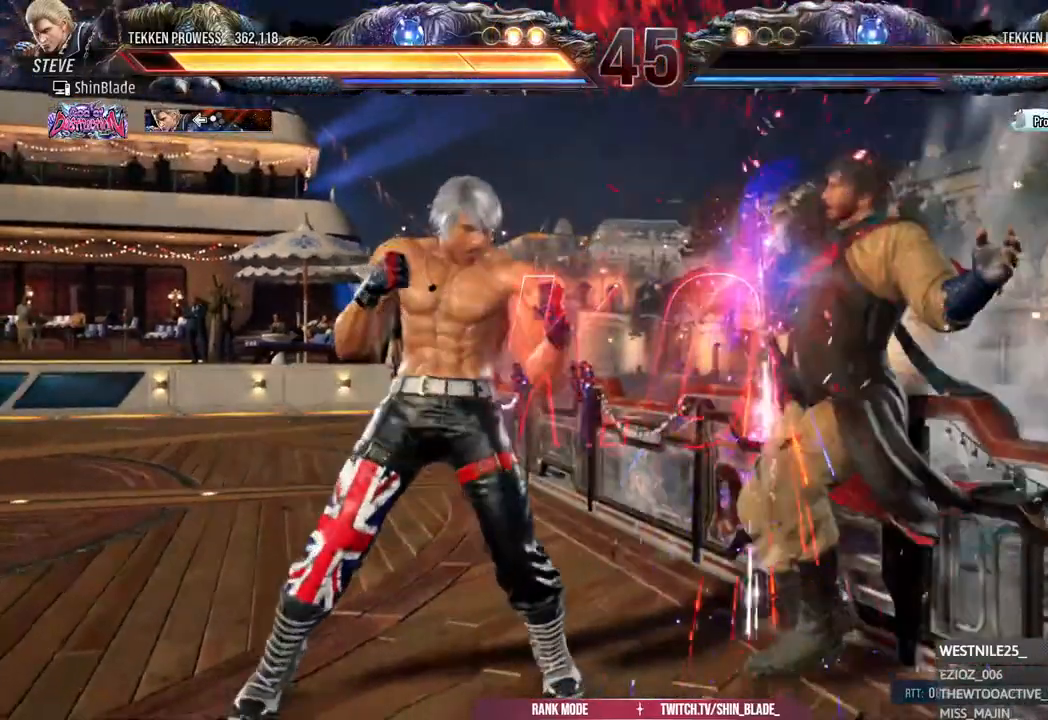
{"buttons": ["SQUARE"], "left_stick": "center", "right_stick": "center", "events": []}
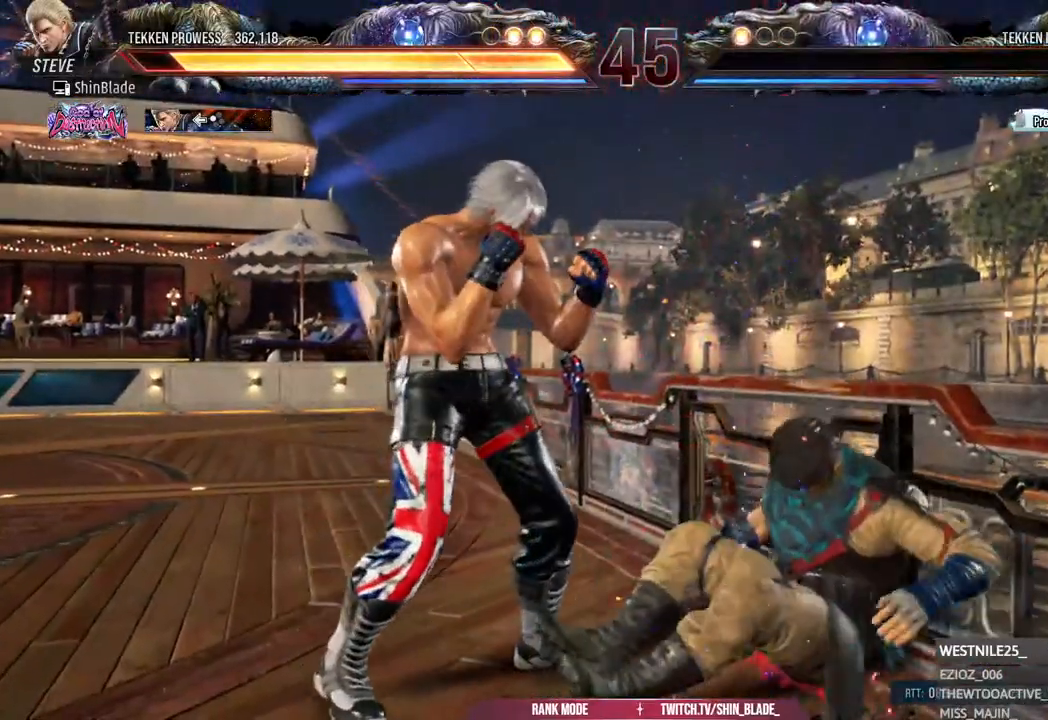
{"buttons": ["SQUARE"], "left_stick": "center", "right_stick": "center", "events": []}
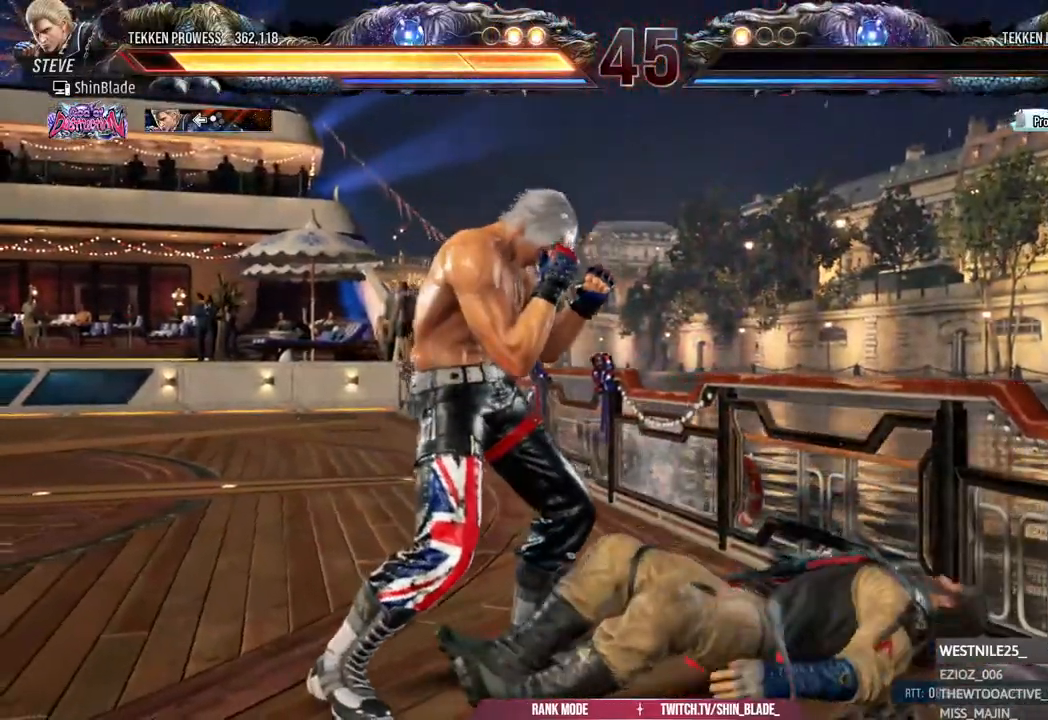
{"buttons": ["SQUARE"], "left_stick": "center", "right_stick": "center", "events": []}
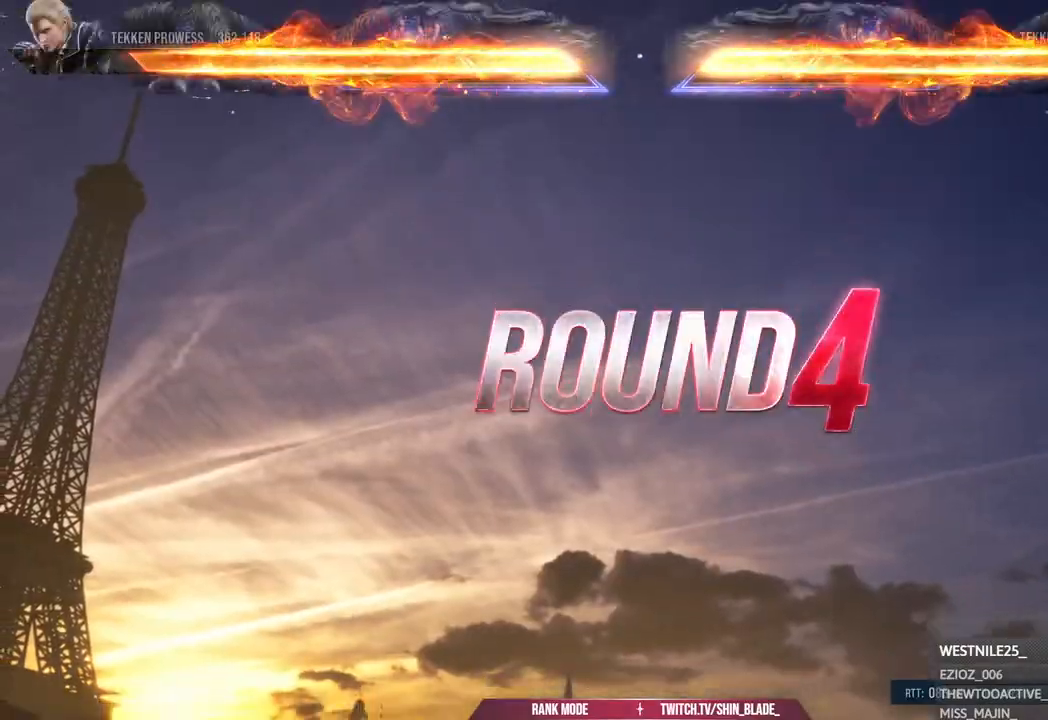
{"buttons": ["SQUARE"], "left_stick": "center", "right_stick": "center", "events": [[433, "left_stick", "left"], [483, "left_stick", "center"]]}
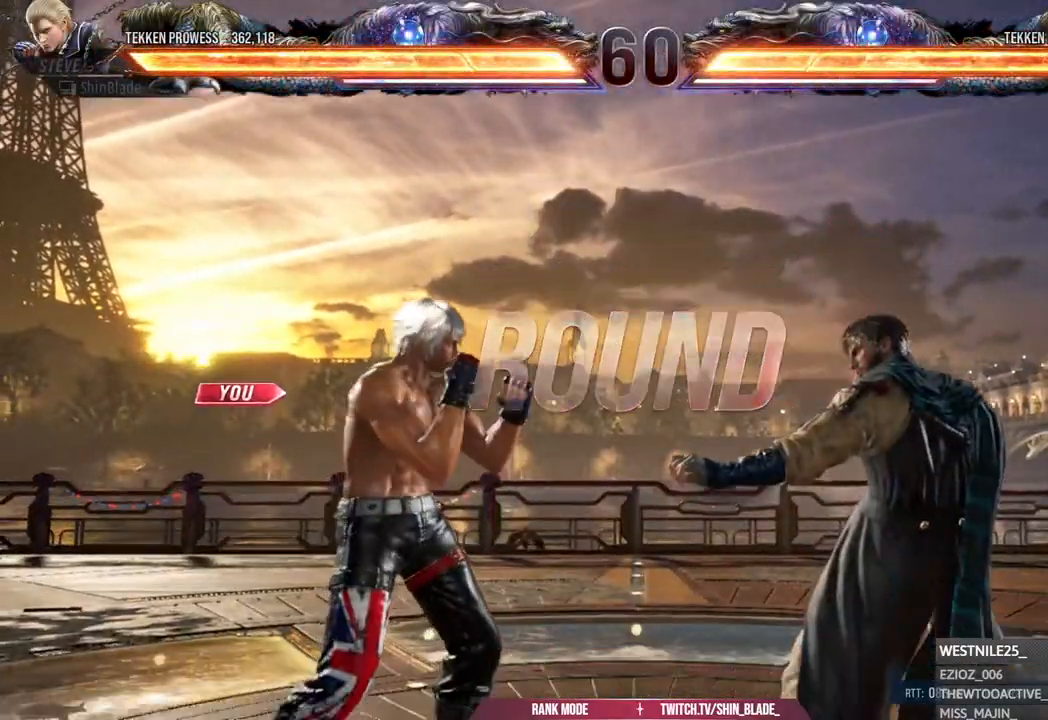
{"buttons": ["SQUARE"], "left_stick": "center", "right_stick": "center", "events": []}
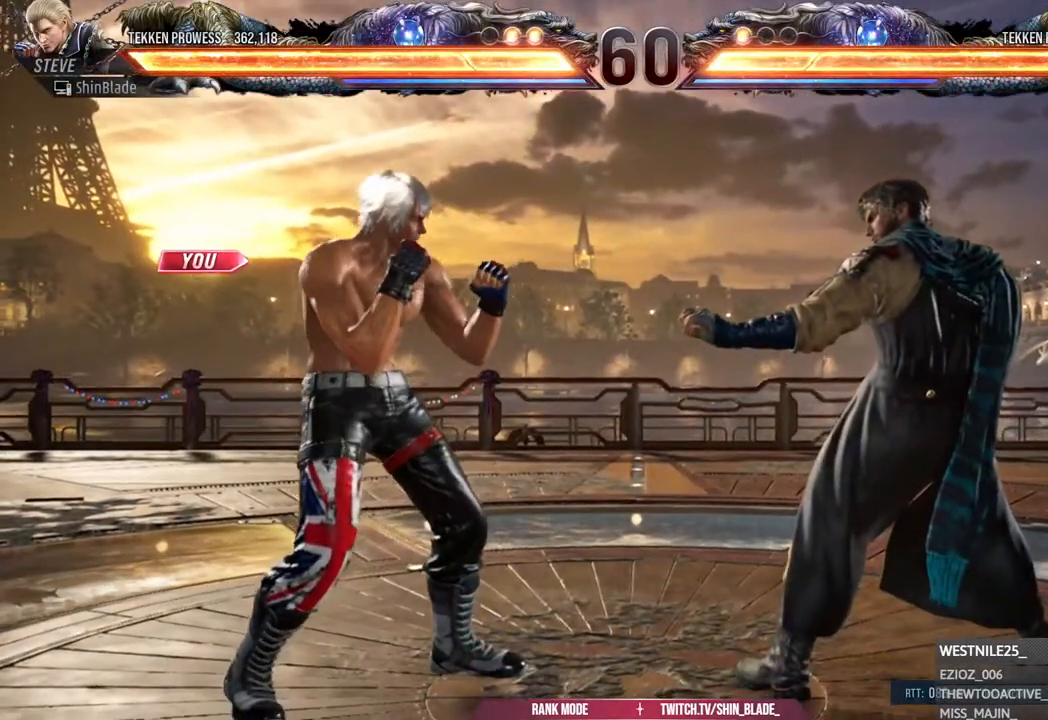
{"buttons": ["SQUARE"], "left_stick": "center", "right_stick": "center", "events": []}
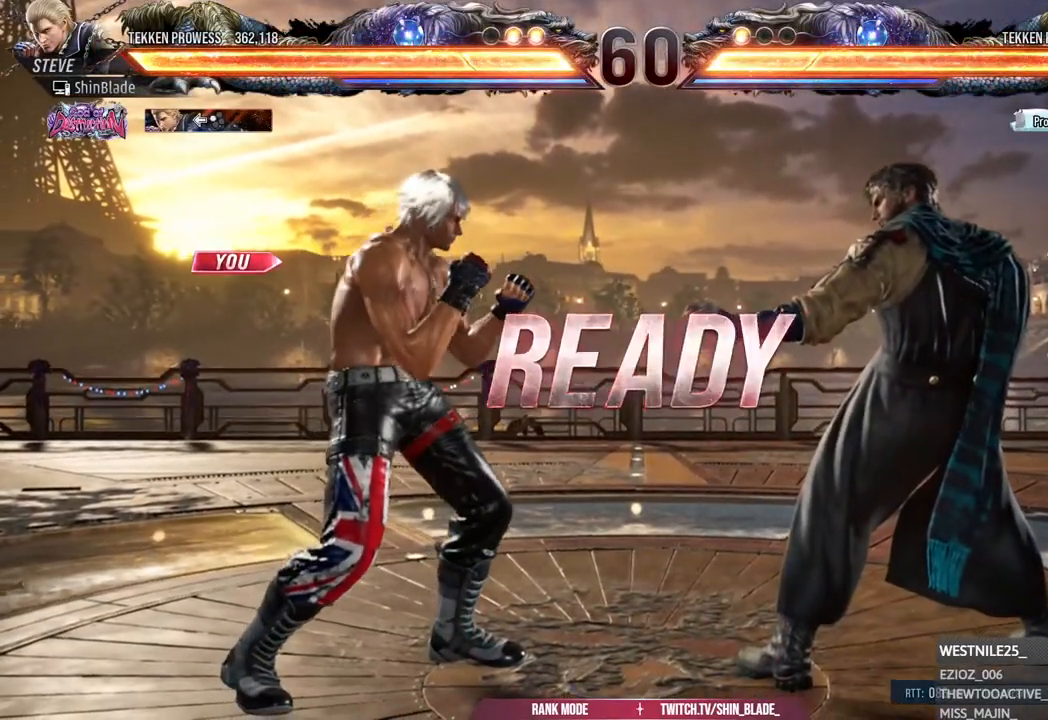
{"buttons": ["SQUARE"], "left_stick": "center", "right_stick": "center", "events": []}
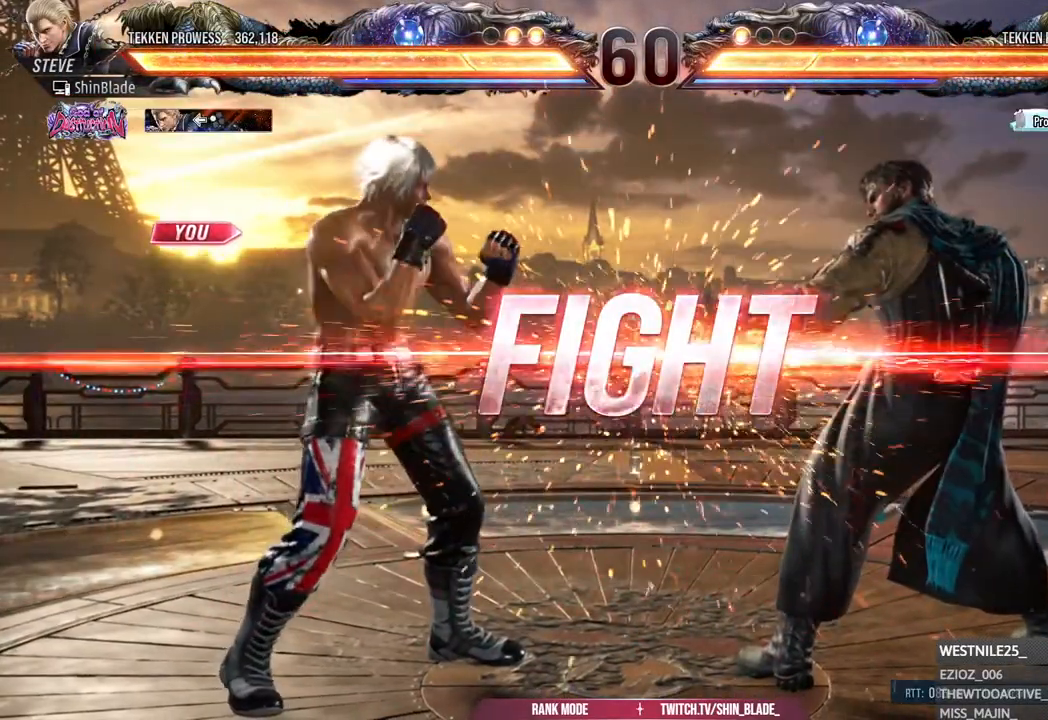
{"buttons": ["TRIANGLE", "DPAD_DOWN"], "left_stick": "center", "right_stick": "center", "events": [[17, "DPAD_UP", "down"], [50, "DPAD_RIGHT", "down"], [67, "DPAD_UP", "up"], [150, "CIRCLE", "down"], [183, "CROSS", "down"], [183, "SQUARE", "up"], [233, "DPAD_RIGHT", "up"], [250, "CROSS", "up"], [283, "CIRCLE", "up"], [317, "DPAD_DOWN", "down"], [350, "TRIANGLE", "down"]]}
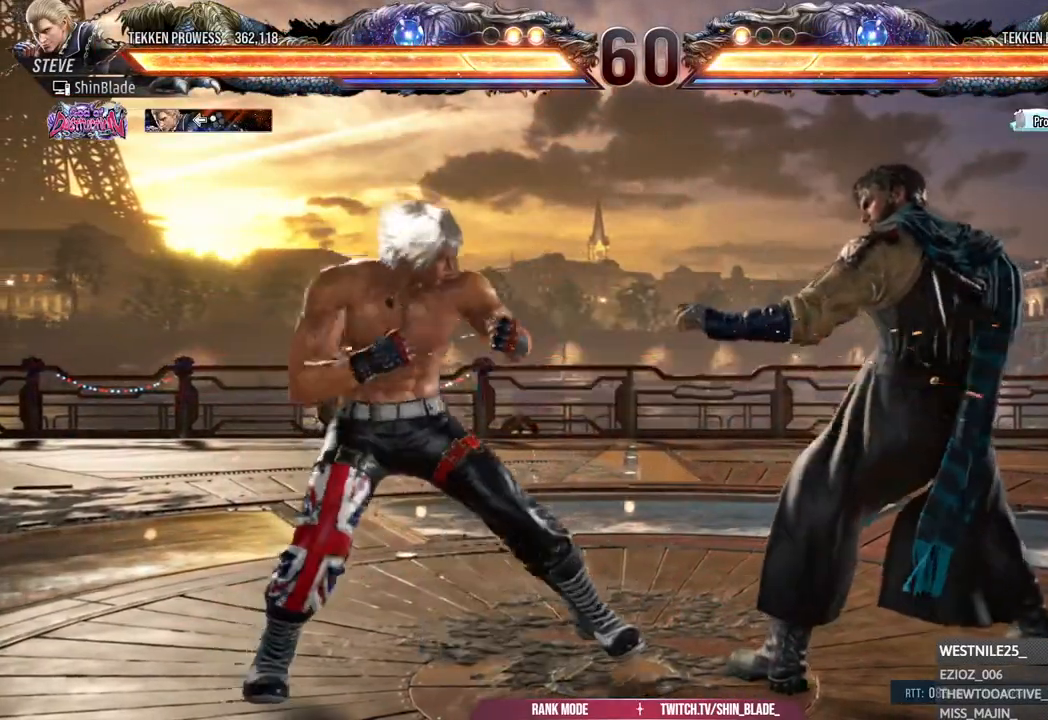
{"buttons": ["DPAD_DOWN", "DPAD_LEFT"], "left_stick": "center", "right_stick": "center", "events": [[83, "DPAD_DOWN", "up"], [83, "DPAD_RIGHT", "down"], [150, "SQUARE", "down"], [233, "TRIANGLE", "up"], [250, "CROSS", "down"], [267, "SQUARE", "up"], [417, "DPAD_RIGHT", "up"], [450, "CROSS", "up"], [500, "DPAD_DOWN", "down"], [500, "DPAD_LEFT", "down"]]}
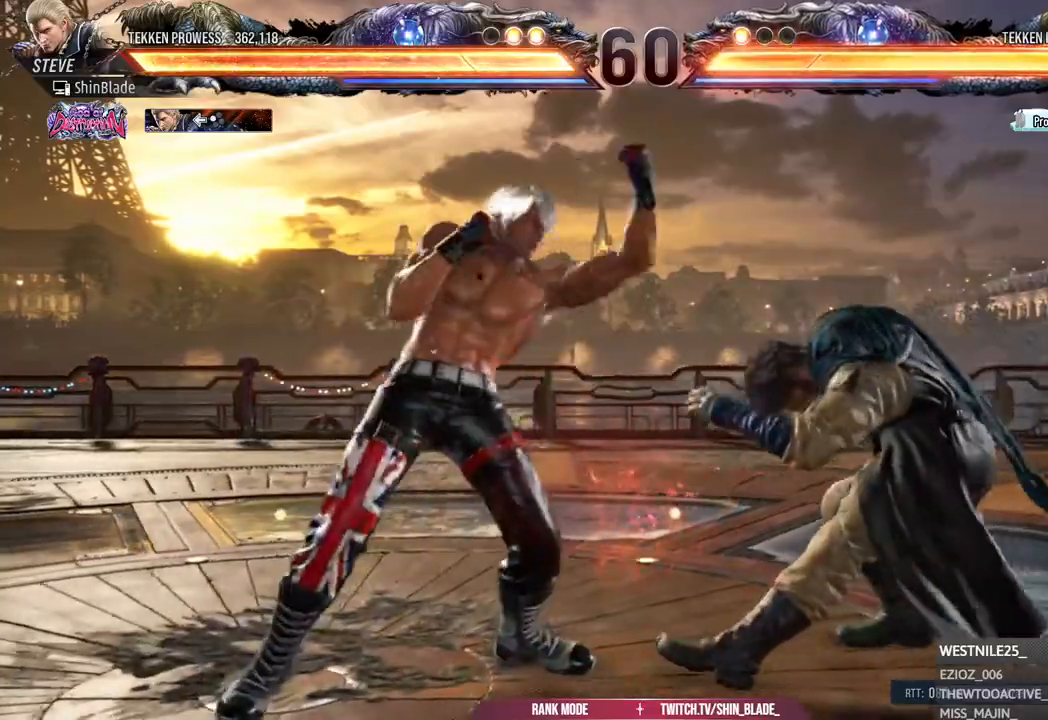
{"buttons": ["DPAD_LEFT"], "left_stick": "center", "right_stick": "center", "events": [[383, "DPAD_DOWN", "up"], [400, "DPAD_LEFT", "up"], [450, "DPAD_LEFT", "down"]]}
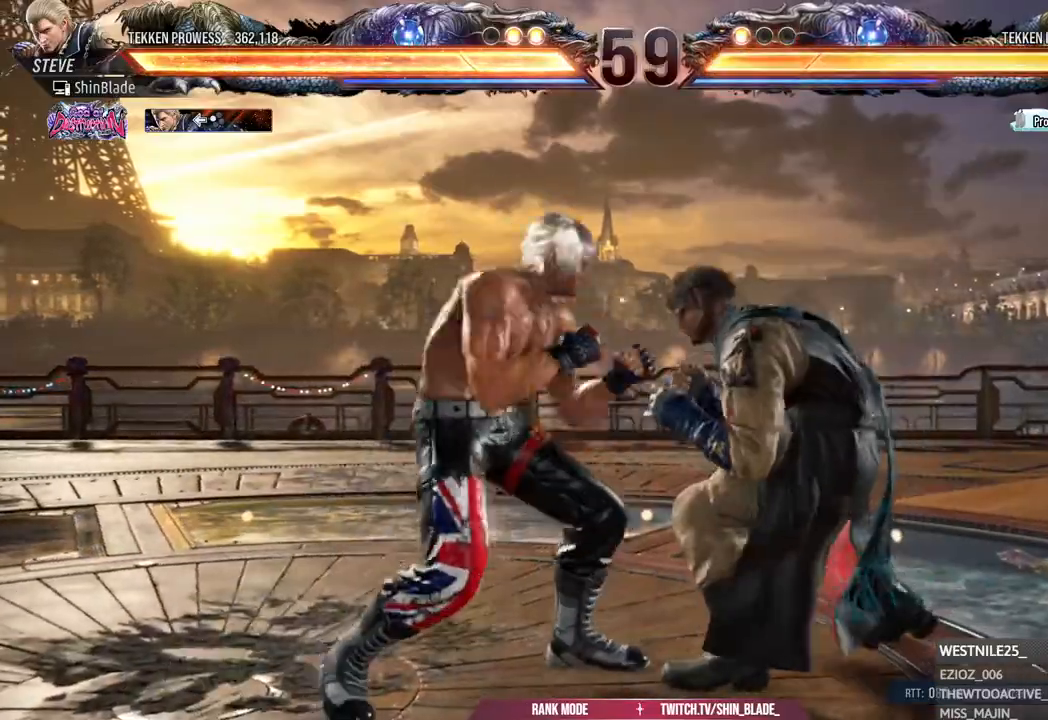
{"buttons": ["TRIANGLE", "DPAD_RIGHT"], "left_stick": "center", "right_stick": "center", "events": [[50, "DPAD_LEFT", "up"], [133, "DPAD_RIGHT", "down"], [200, "DPAD_RIGHT", "up"], [267, "DPAD_RIGHT", "down"], [300, "DPAD_RIGHT", "up"], [350, "DPAD_RIGHT", "down"], [433, "TRIANGLE", "down"]]}
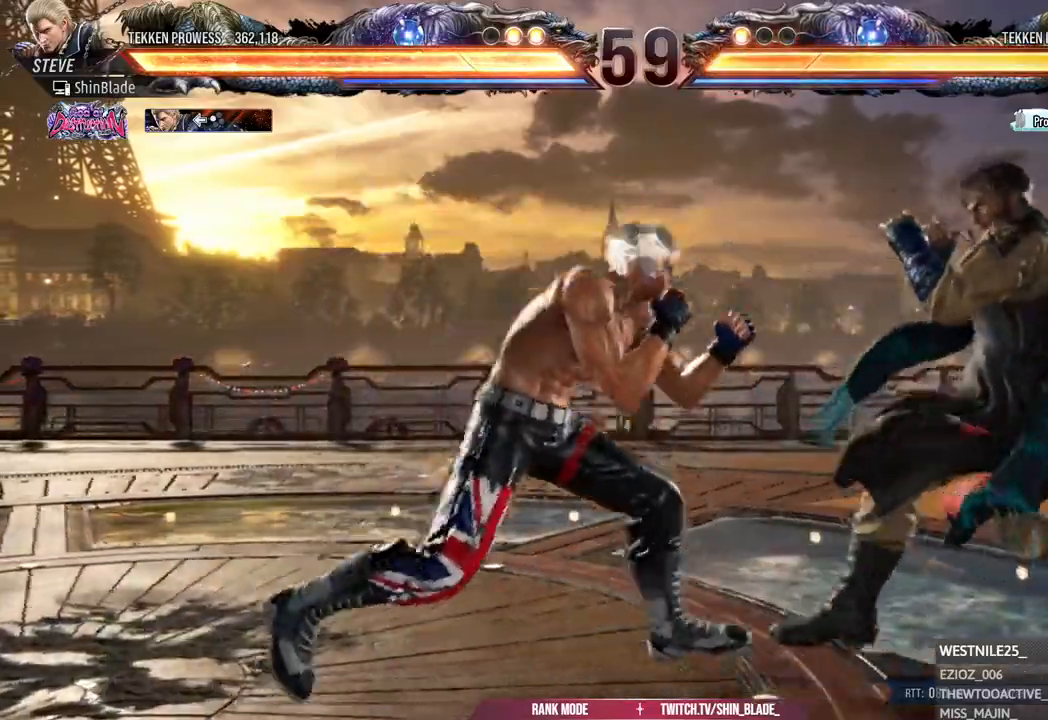
{"buttons": ["SQUARE"], "left_stick": "center", "right_stick": "center", "events": [[67, "DPAD_RIGHT", "up"], [233, "SQUARE", "down"], [233, "TRIANGLE", "up"]]}
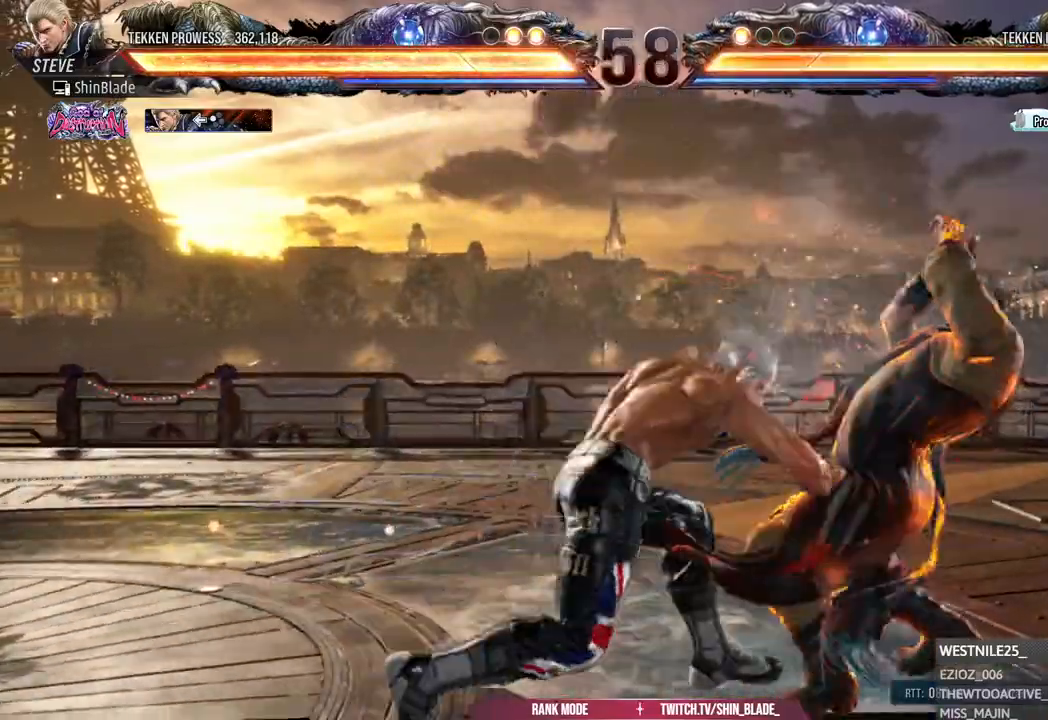
{"buttons": [], "left_stick": "center", "right_stick": "center", "events": [[33, "SQUARE", "up"], [233, "DPAD_DOWN", "down"], [283, "DPAD_LEFT", "down"], [317, "DPAD_DOWN", "up"], [383, "CIRCLE", "down"], [383, "TRIANGLE", "down"], [400, "DPAD_LEFT", "up"], [483, "CIRCLE", "up"], [483, "TRIANGLE", "up"]]}
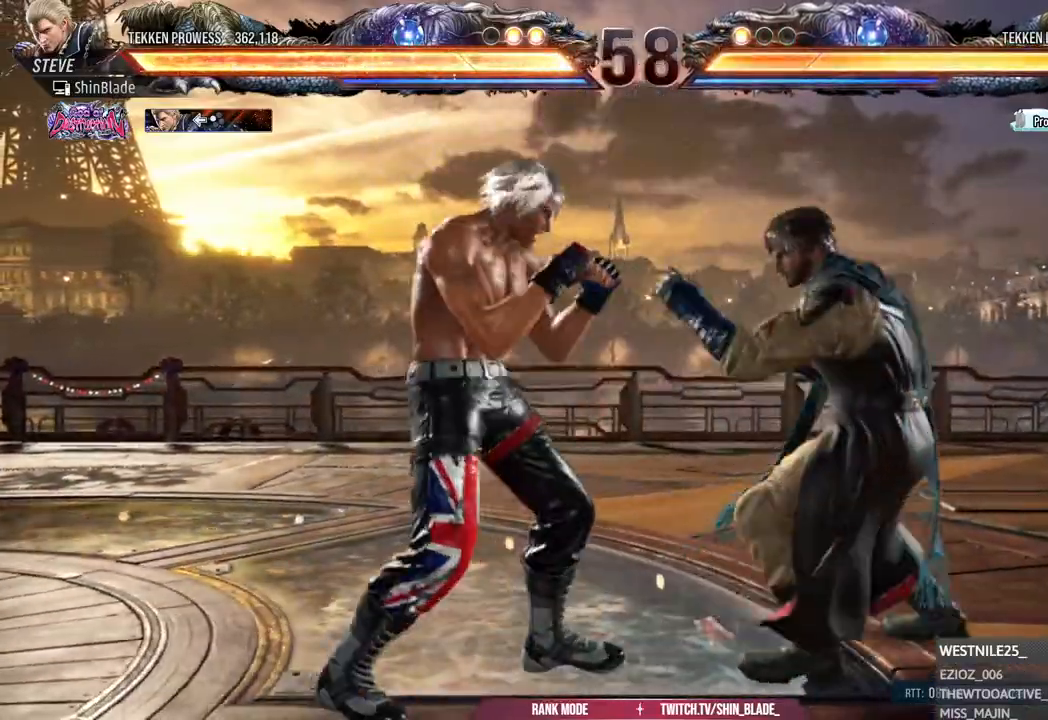
{"buttons": [], "left_stick": "center", "right_stick": "center", "events": []}
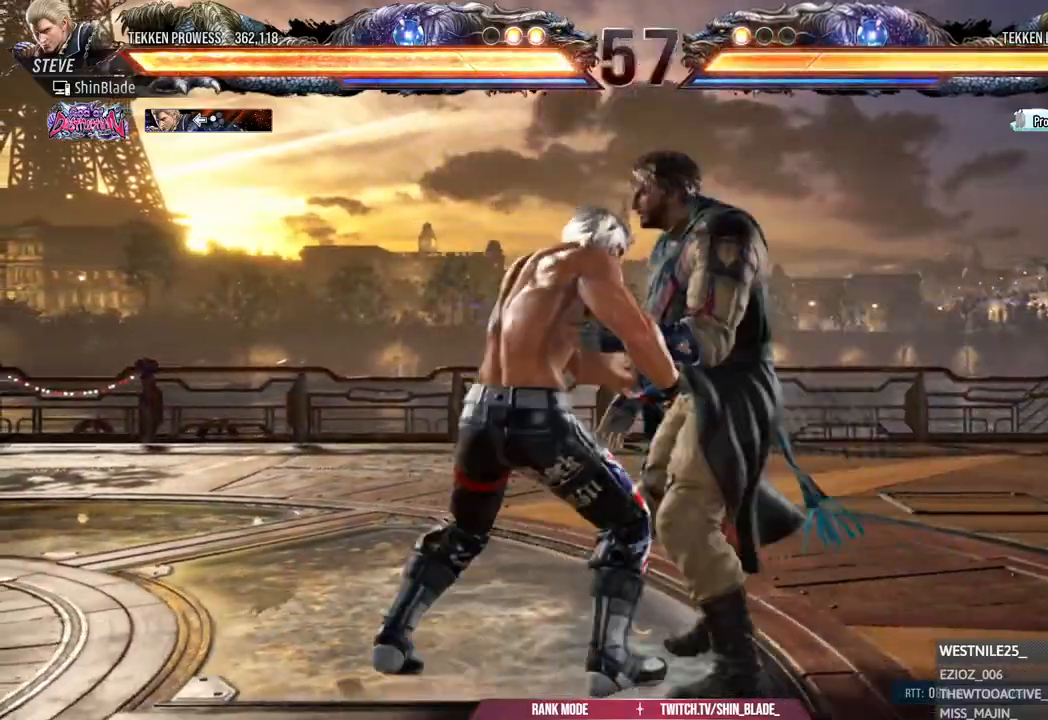
{"buttons": [], "left_stick": "center", "right_stick": "center", "events": []}
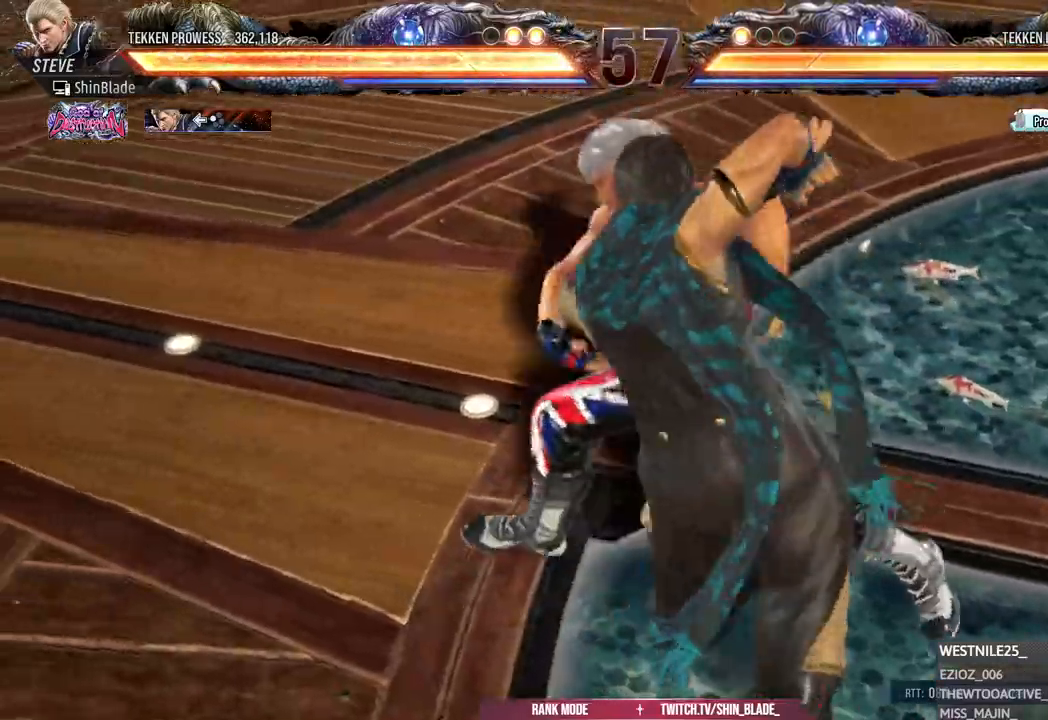
{"buttons": [], "left_stick": "center", "right_stick": "center", "events": []}
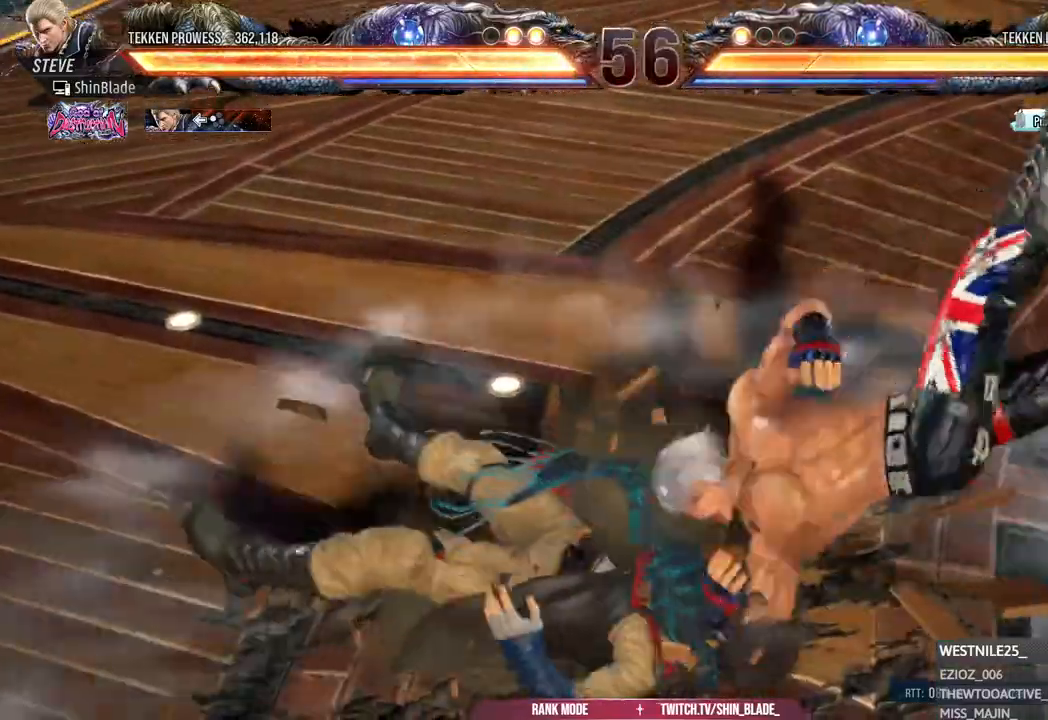
{"buttons": [], "left_stick": "center", "right_stick": "center", "events": []}
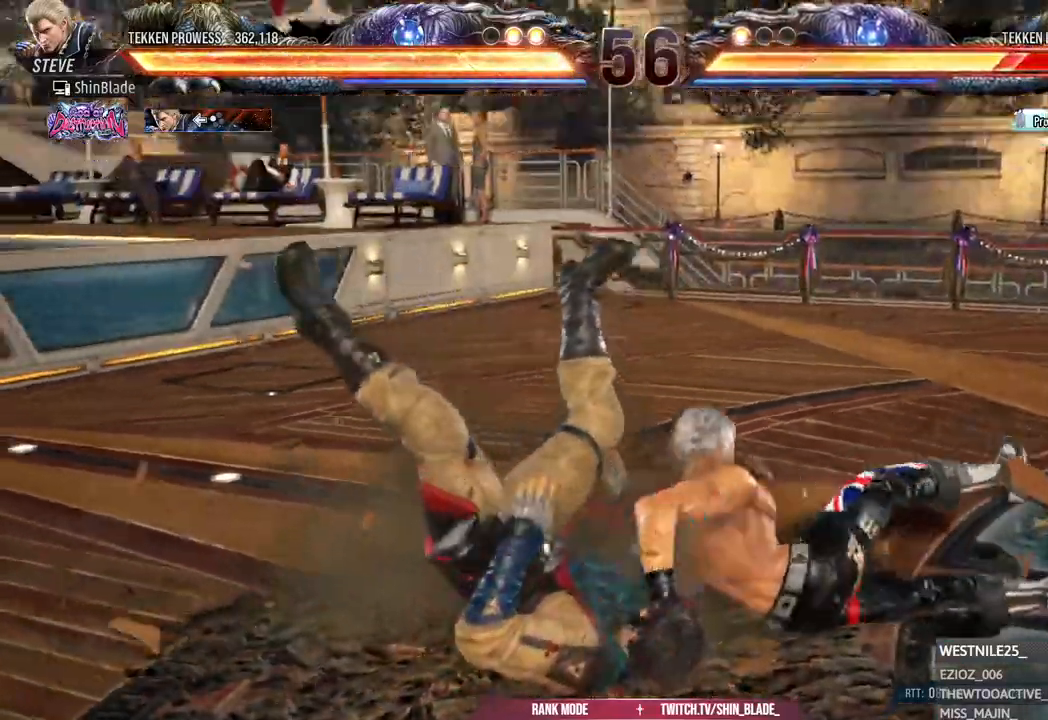
{"buttons": [], "left_stick": "center", "right_stick": "center", "events": [[200, "SQUARE", "down"], [300, "SQUARE", "up"]]}
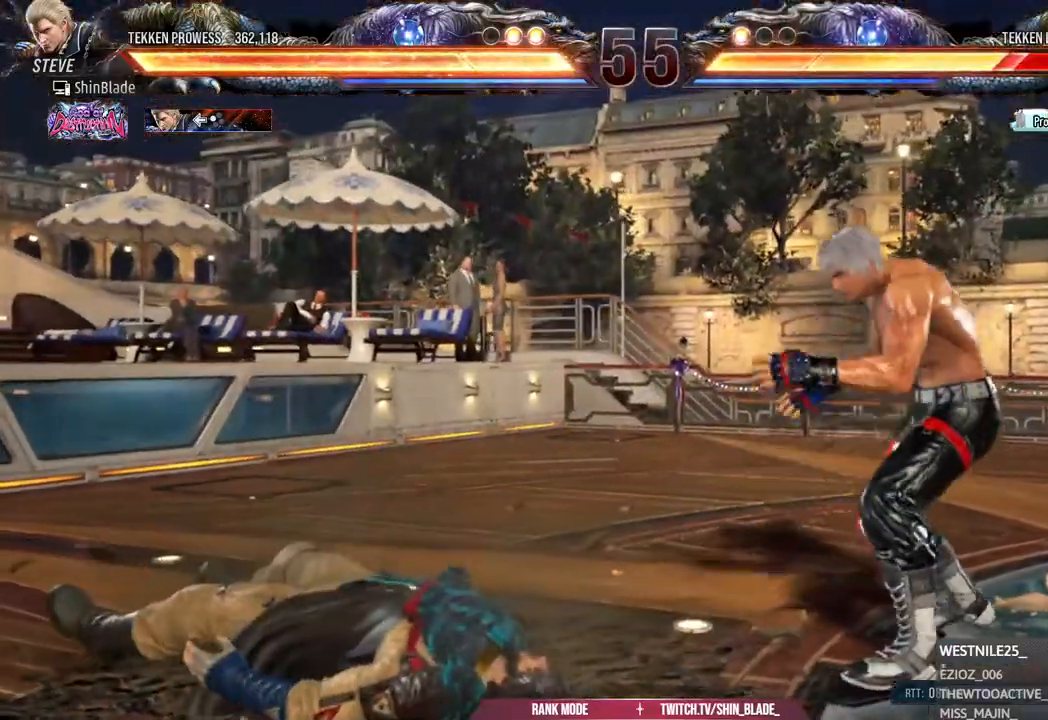
{"buttons": ["TRIANGLE", "DPAD_DOWN", "DPAD_RIGHT"], "left_stick": "center", "right_stick": "center"}
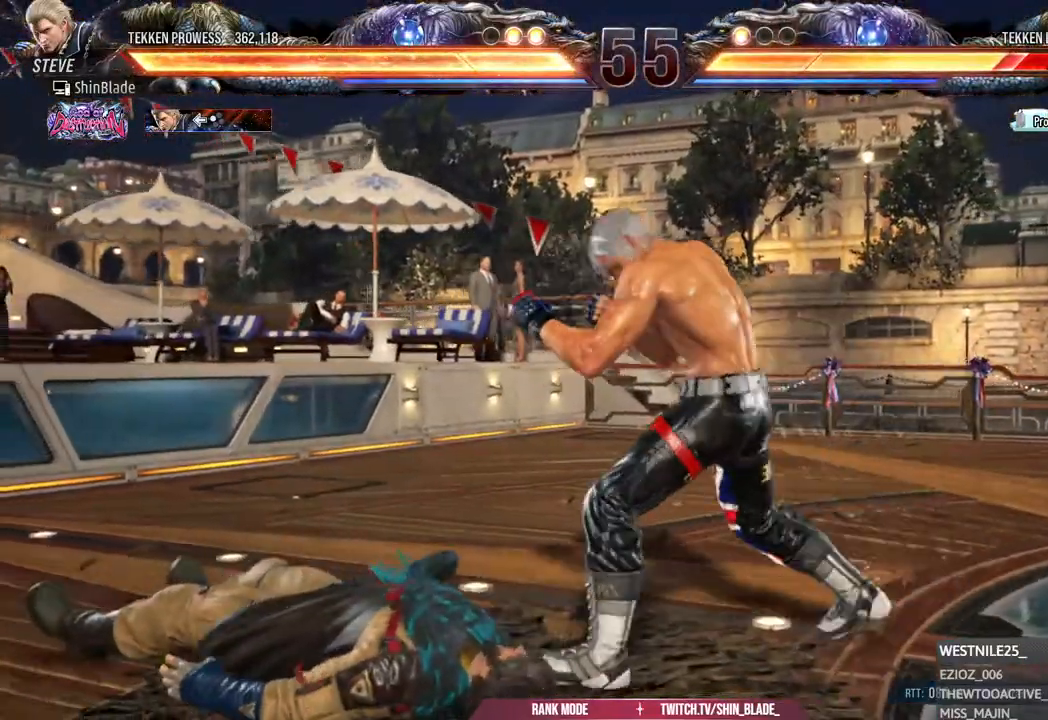
{"buttons": ["SQUARE"], "left_stick": "center", "right_stick": "center", "events": [[83, "TRIANGLE", "up"], [117, "DPAD_RIGHT", "up"], [133, "DPAD_DOWN", "up"], [283, "SQUARE", "down"], [350, "SQUARE", "up"], [417, "SQUARE", "down"]]}
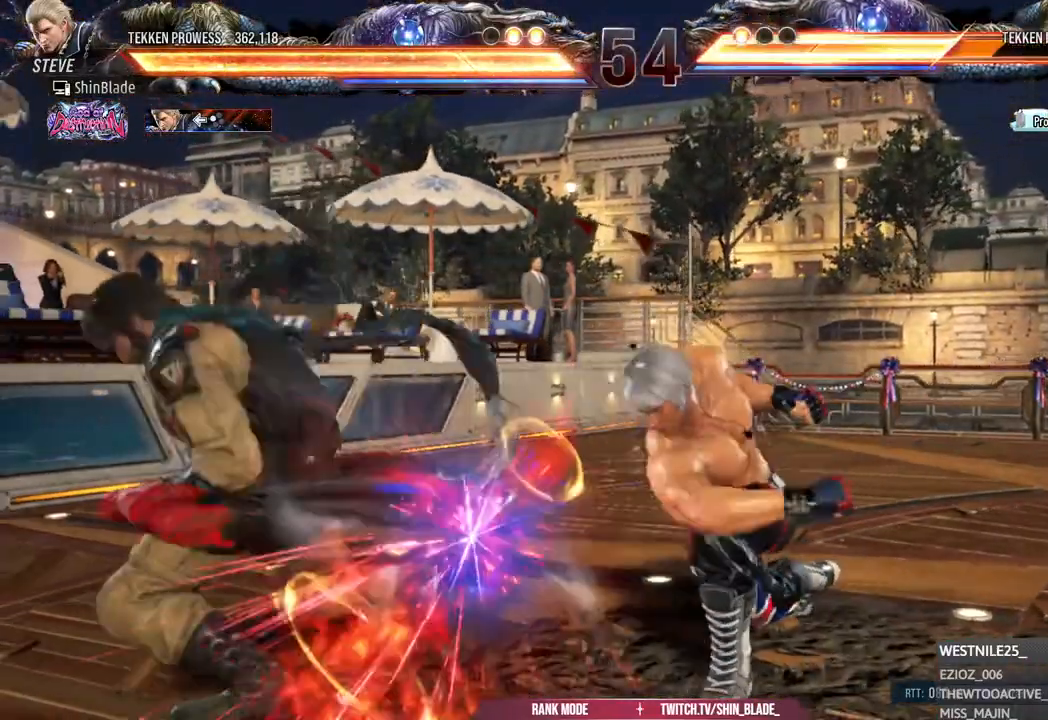
{"buttons": ["DPAD_LEFT"], "left_stick": "center", "right_stick": "center", "events": [[50, "SQUARE", "up"], [250, "DPAD_LEFT", "down"], [317, "DPAD_LEFT", "up"], [367, "DPAD_LEFT", "down"], [417, "DPAD_LEFT", "up"], [483, "DPAD_LEFT", "down"]]}